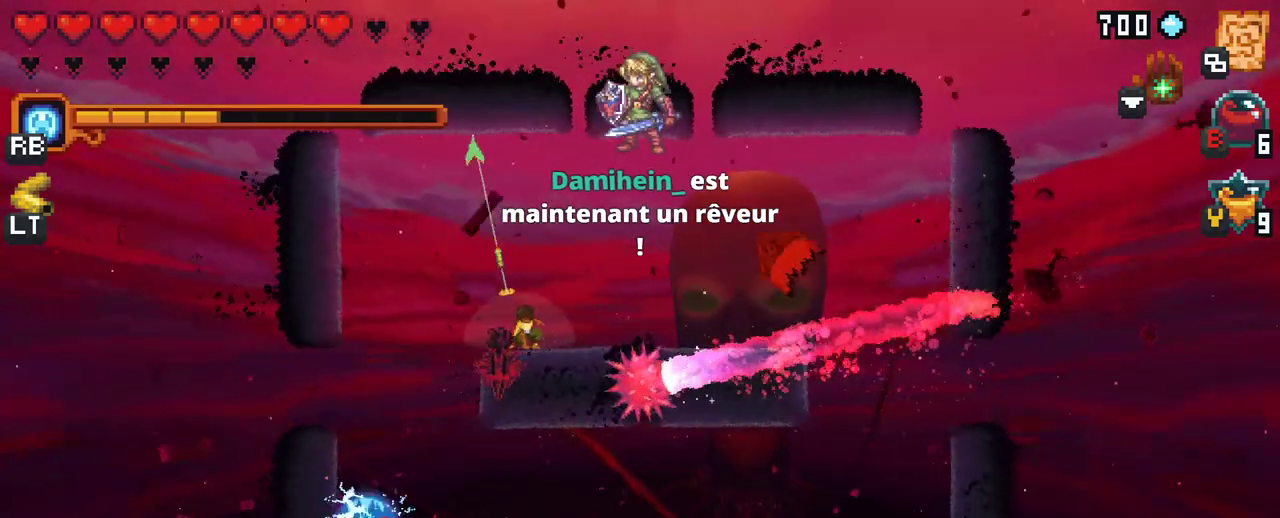
Gameplay with a controller (Xbox layout); each line is a JSON object with the inputs held at the frame after it. "events" lists button and stick changes between this image and that frame as [ms after this image, input, new state], when the widget could be followed in between. Not read: L3 R3.
{"buttons": ["A"], "left_stick": "up-left", "right_stick": "center", "events": [[33, "left_stick", "up-left"], [400, "A", "down"]]}
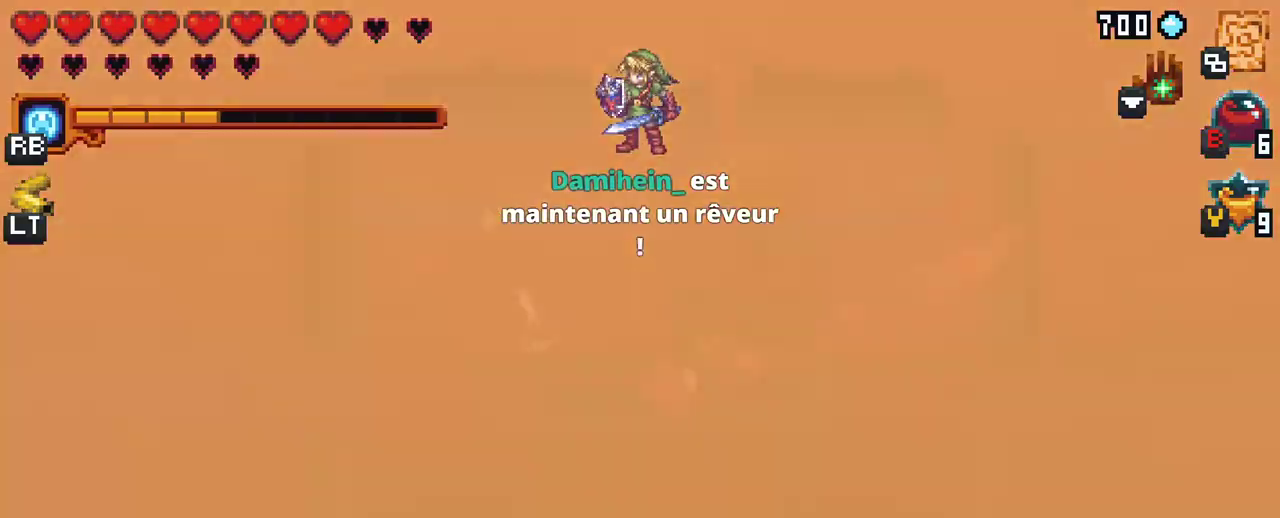
{"buttons": [], "left_stick": "down-left", "right_stick": "center", "events": [[100, "A", "up"], [483, "left_stick", "down-left"]]}
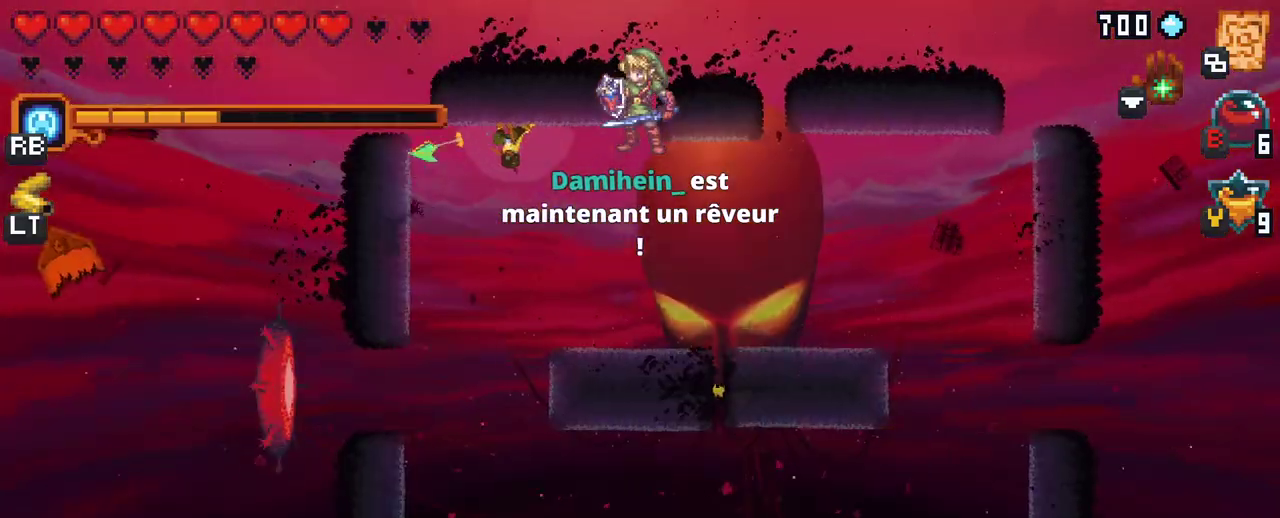
{"buttons": [], "left_stick": "down-left", "right_stick": "center", "events": [[150, "X", "down"], [367, "X", "up"]]}
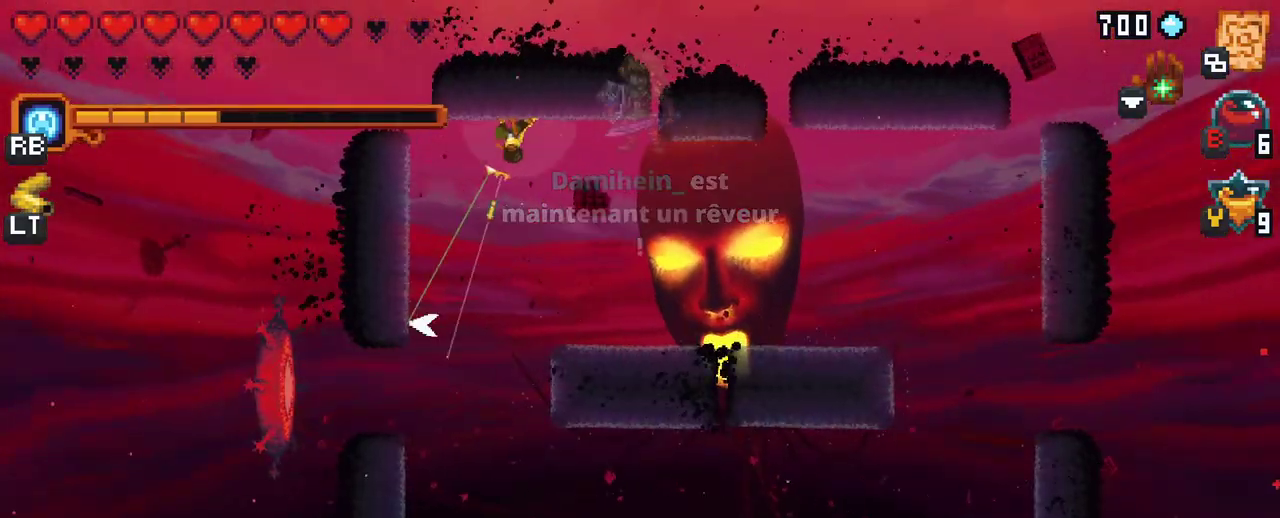
{"buttons": [], "left_stick": "down-right", "right_stick": "center", "events": [[17, "A", "down"], [150, "A", "up"], [483, "left_stick", "down-right"]]}
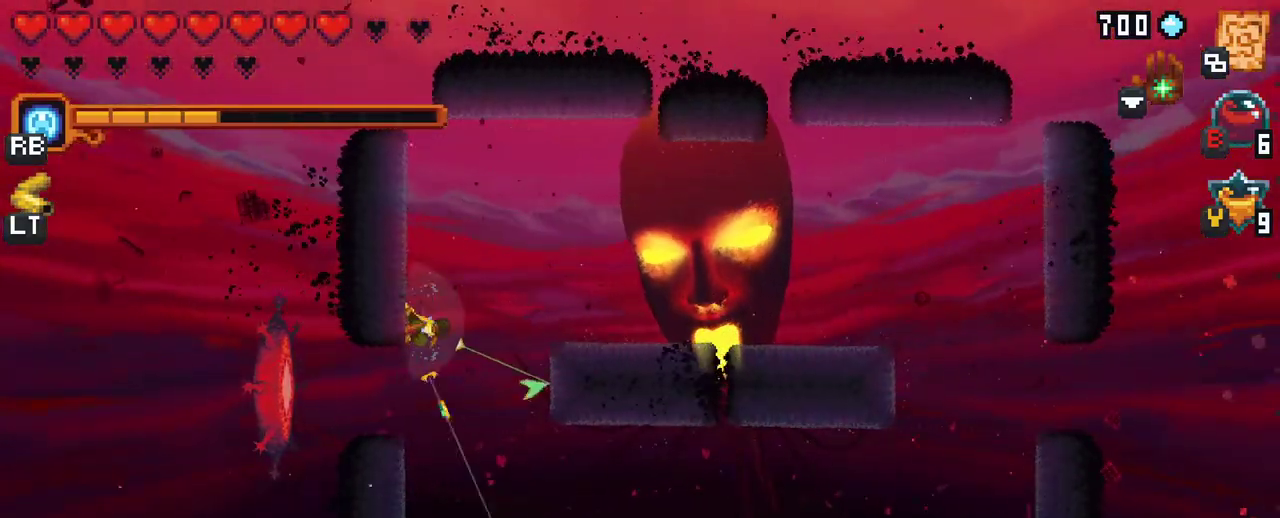
{"buttons": [], "left_stick": "left", "right_stick": "center", "events": [[17, "A", "down"], [133, "A", "up"], [300, "left_stick", "down-left"], [400, "left_stick", "left"]]}
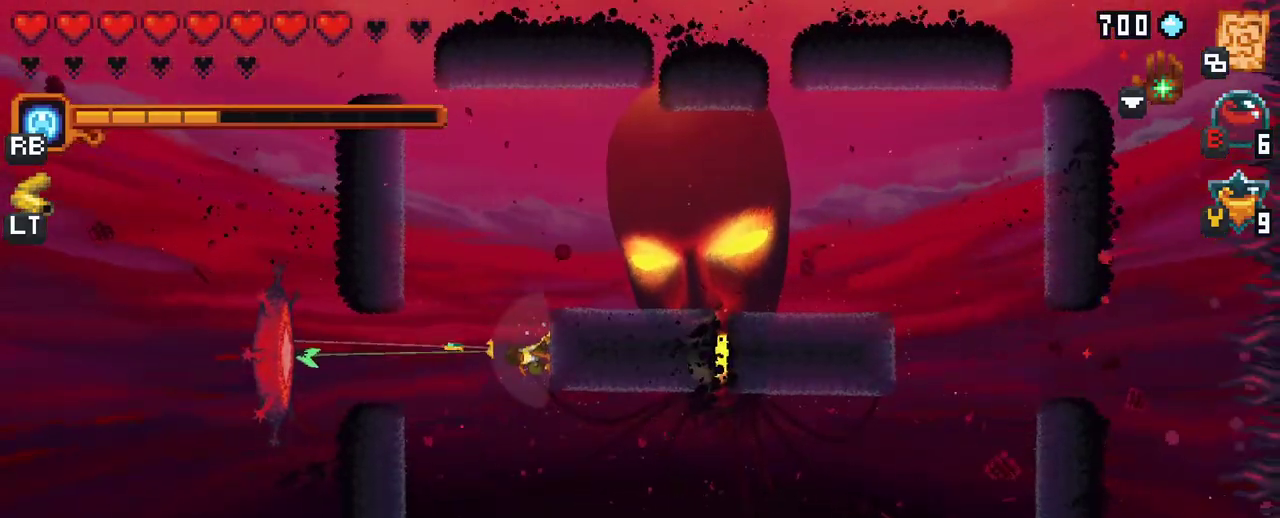
{"buttons": [], "left_stick": "left", "right_stick": "center", "events": [[250, "A", "down"], [333, "A", "up"]]}
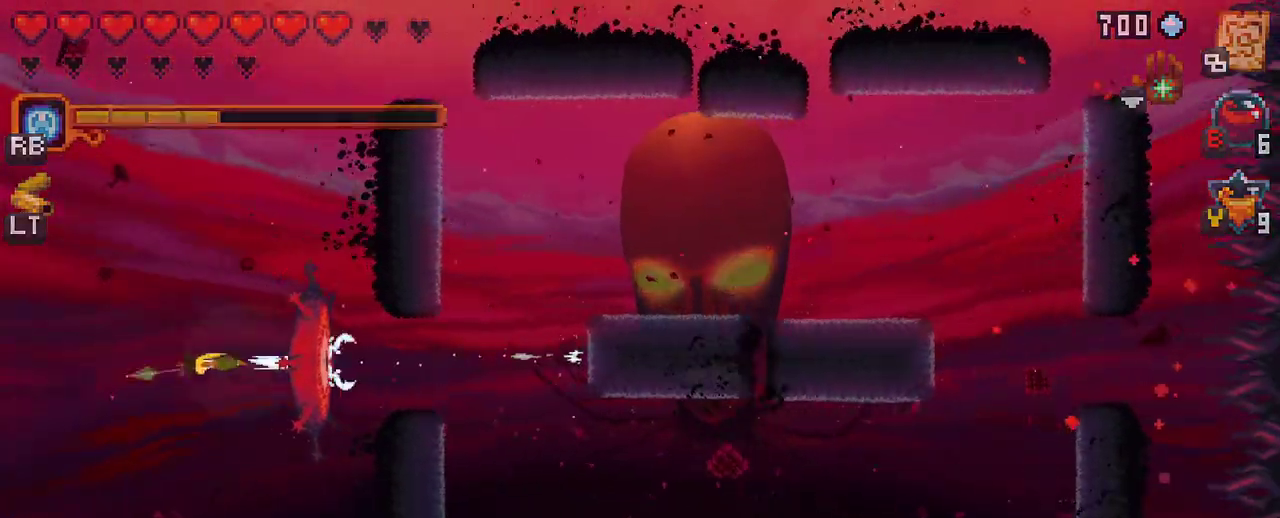
{"buttons": [], "left_stick": "center", "right_stick": "center", "events": [[50, "left_stick", "center"]]}
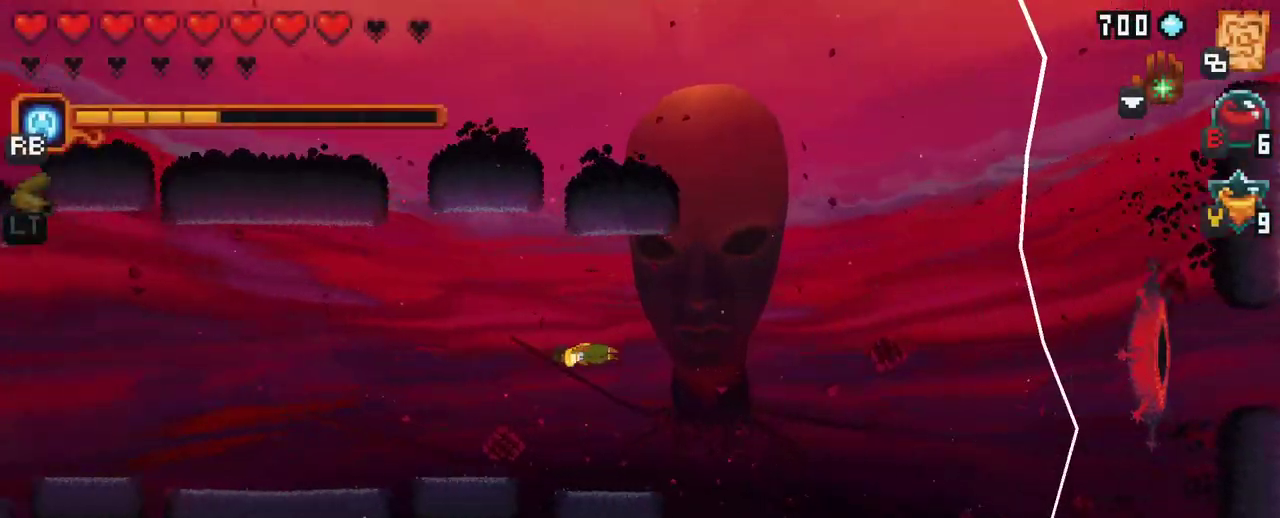
{"buttons": [], "left_stick": "center", "right_stick": "center", "events": []}
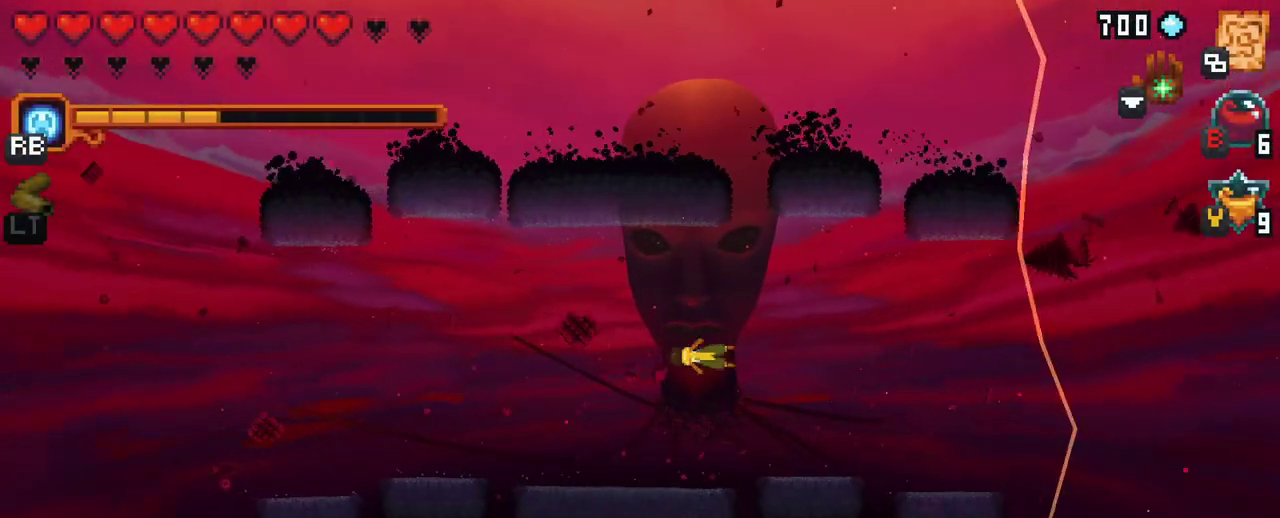
{"buttons": [], "left_stick": "center", "right_stick": "center", "events": []}
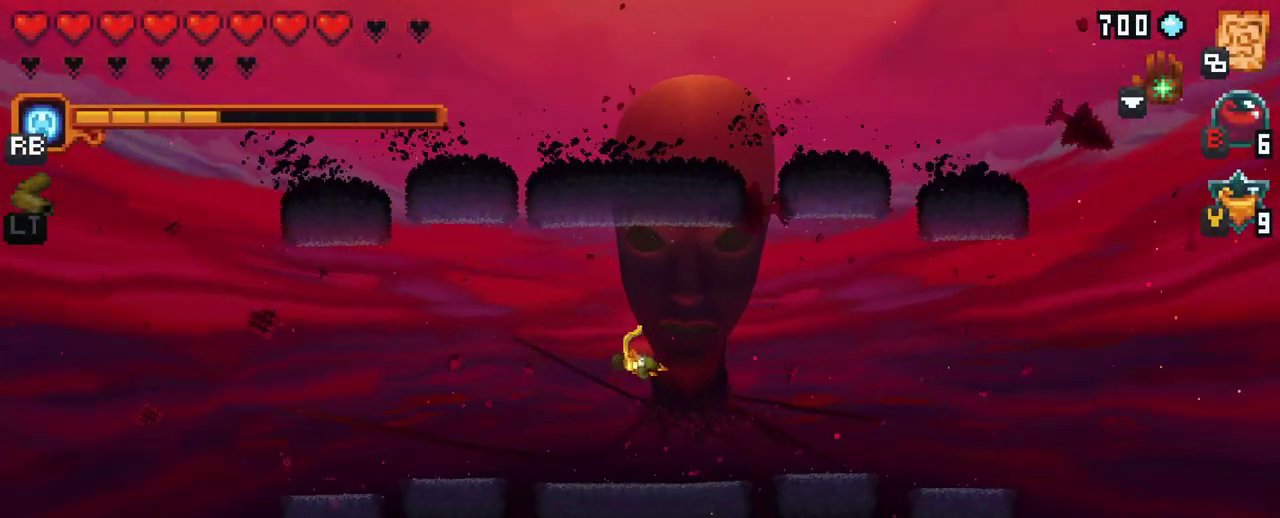
{"buttons": [], "left_stick": "up-left", "right_stick": "center", "events": [[17, "left_stick", "left"], [483, "left_stick", "up-left"]]}
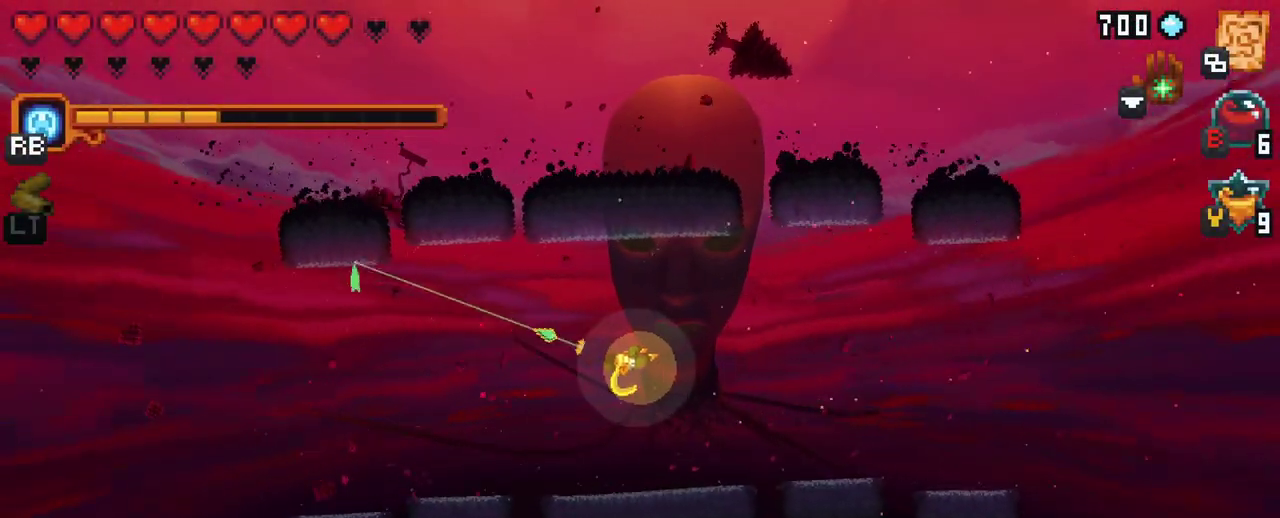
{"buttons": [], "left_stick": "up-left", "right_stick": "center", "events": [[250, "left_stick", "left"], [383, "left_stick", "up-left"]]}
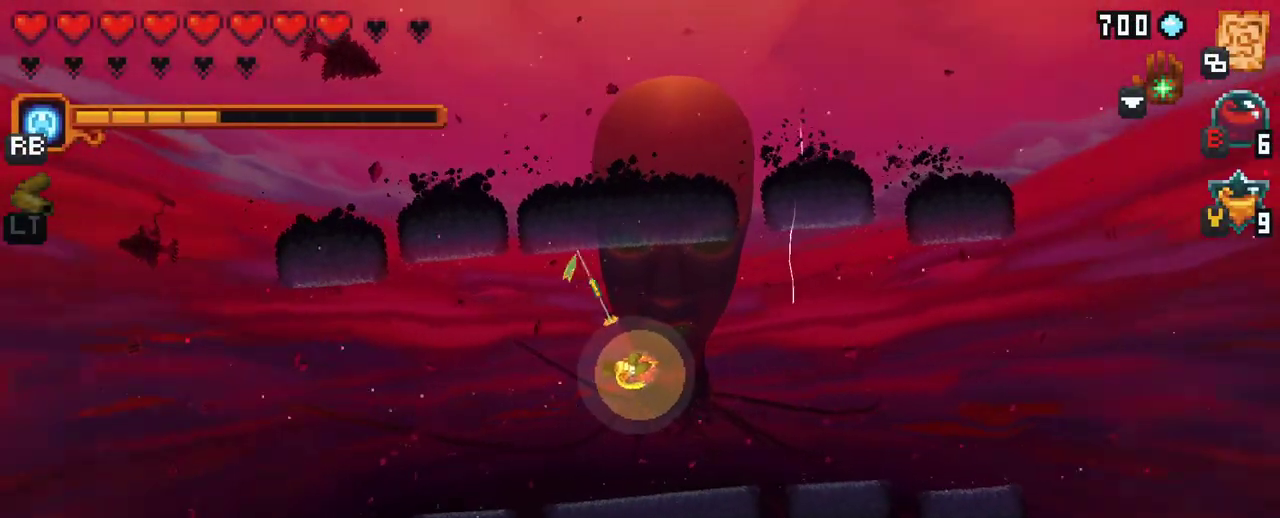
{"buttons": [], "left_stick": "down-left", "right_stick": "center", "events": [[150, "A", "down"], [317, "A", "up"], [417, "left_stick", "down-left"]]}
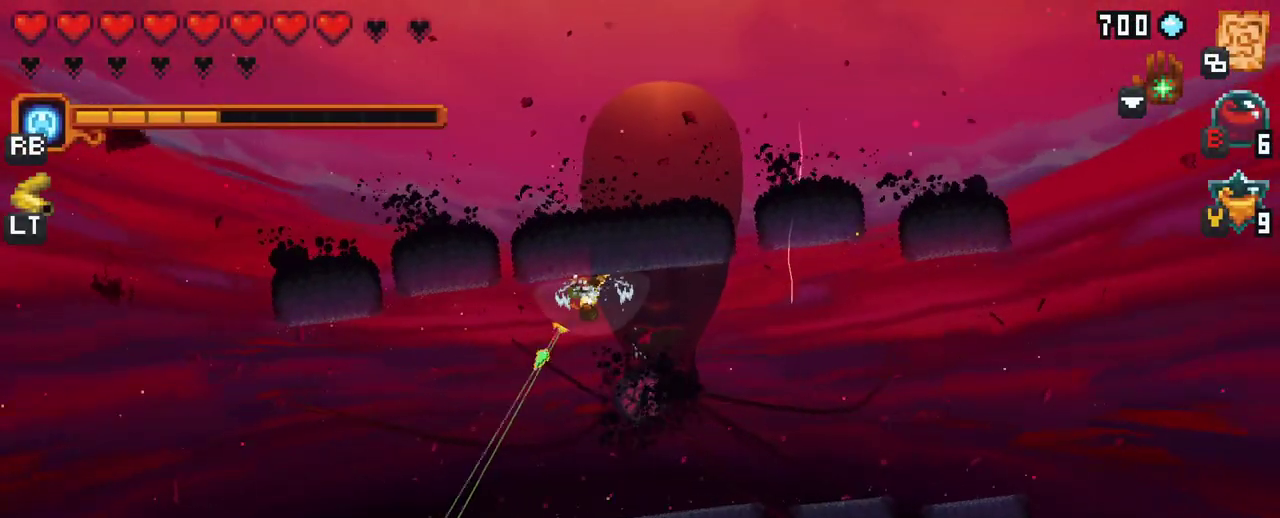
{"buttons": ["X"], "left_stick": "down-right", "right_stick": "center", "events": [[33, "left_stick", "down"], [133, "left_stick", "down-right"], [150, "X", "down"]]}
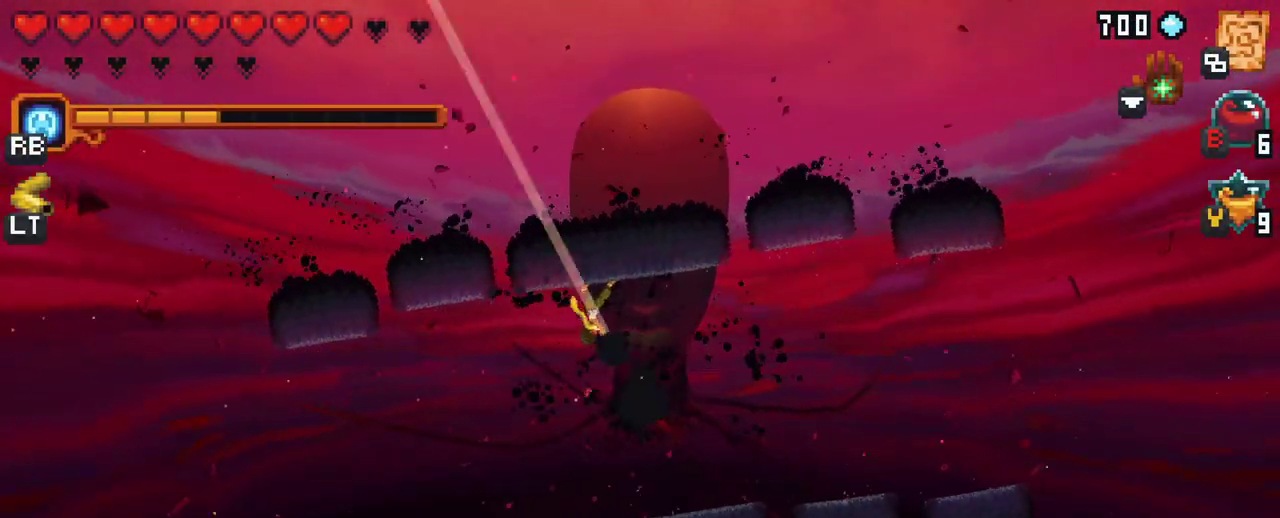
{"buttons": ["A"], "left_stick": "down-left", "right_stick": "center", "events": [[133, "X", "up"], [267, "left_stick", "down-left"], [417, "A", "down"]]}
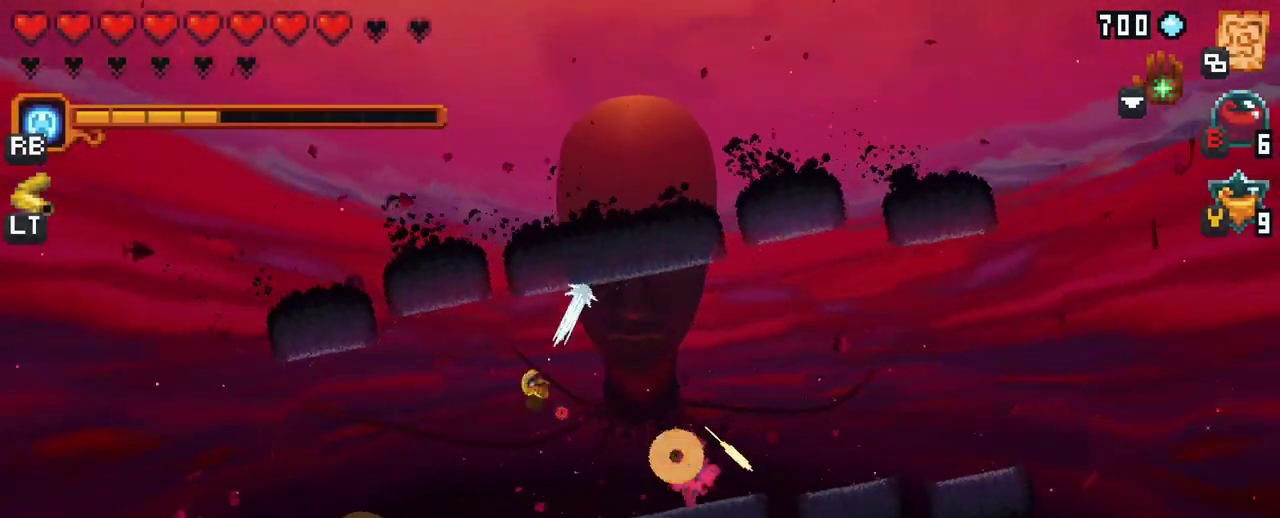
{"buttons": [], "left_stick": "right", "right_stick": "center", "events": [[67, "A", "up"], [117, "left_stick", "down-right"], [200, "left_stick", "right"]]}
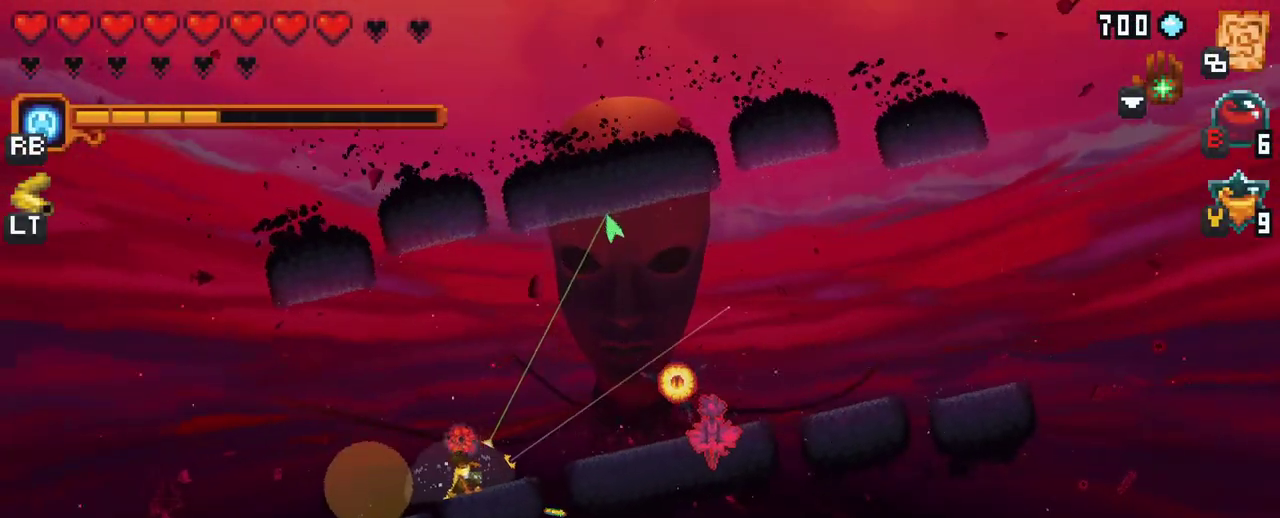
{"buttons": ["A"], "left_stick": "up-right", "right_stick": "center", "events": [[183, "X", "down"], [217, "X", "up"], [217, "left_stick", "up-right"], [317, "A", "down"]]}
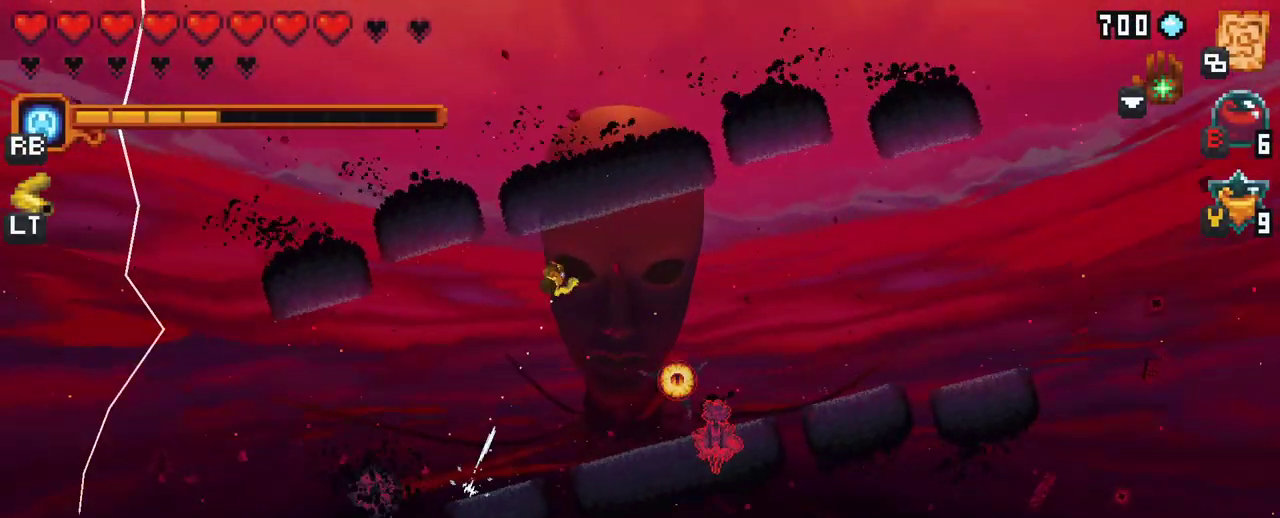
{"buttons": ["X"], "left_stick": "down-right", "right_stick": "center", "events": [[33, "A", "up"], [150, "left_stick", "down-right"], [200, "X", "down"]]}
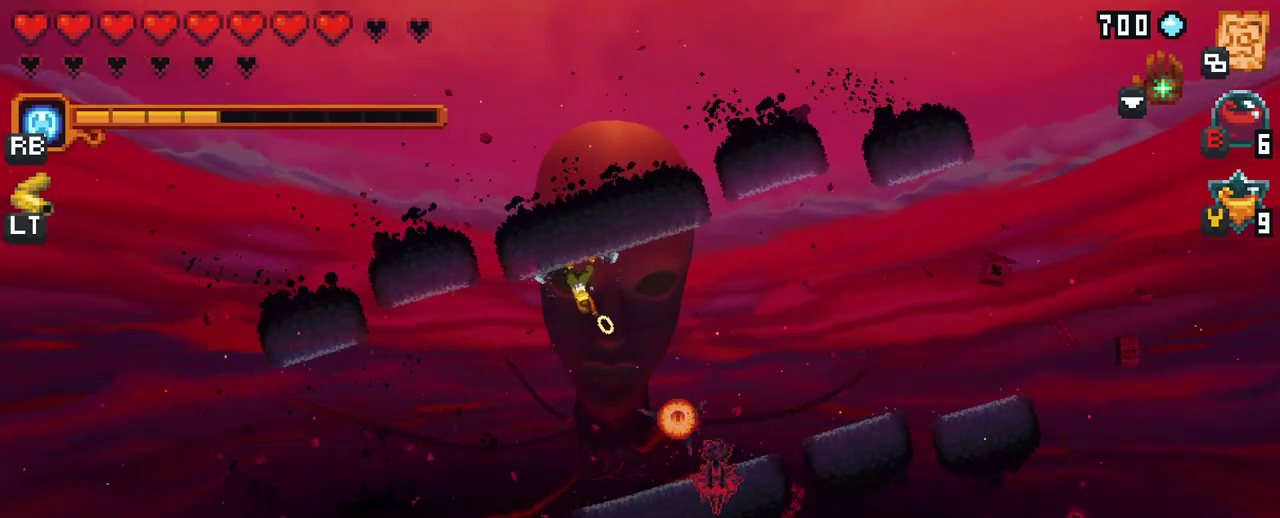
{"buttons": [], "left_stick": "down-right", "right_stick": "center", "events": [[83, "X", "up"]]}
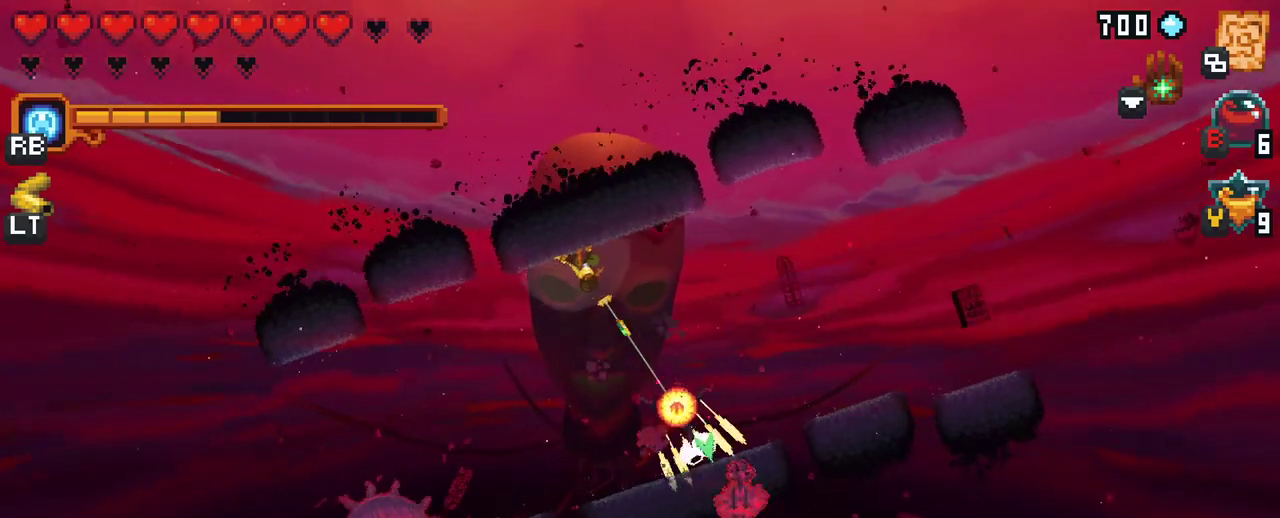
{"buttons": [], "left_stick": "up", "right_stick": "center", "events": [[17, "A", "down"], [200, "A", "up"], [383, "left_stick", "up-right"], [500, "left_stick", "up"]]}
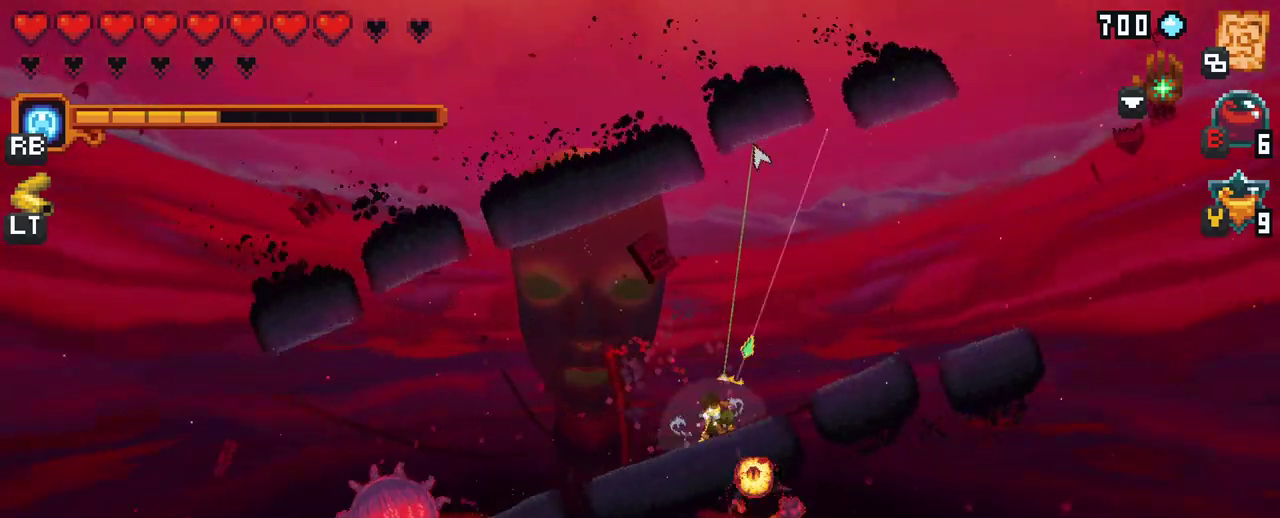
{"buttons": [], "left_stick": "up-left", "right_stick": "center", "events": [[183, "left_stick", "up-left"], [267, "A", "down"], [467, "A", "up"]]}
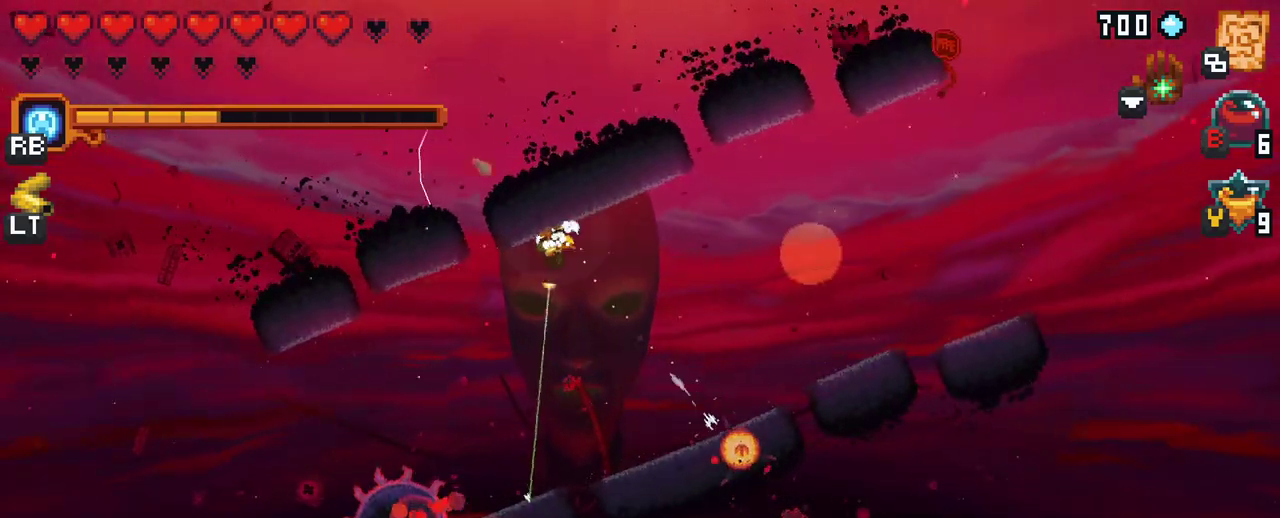
{"buttons": [], "left_stick": "down", "right_stick": "center", "events": [[250, "left_stick", "down"]]}
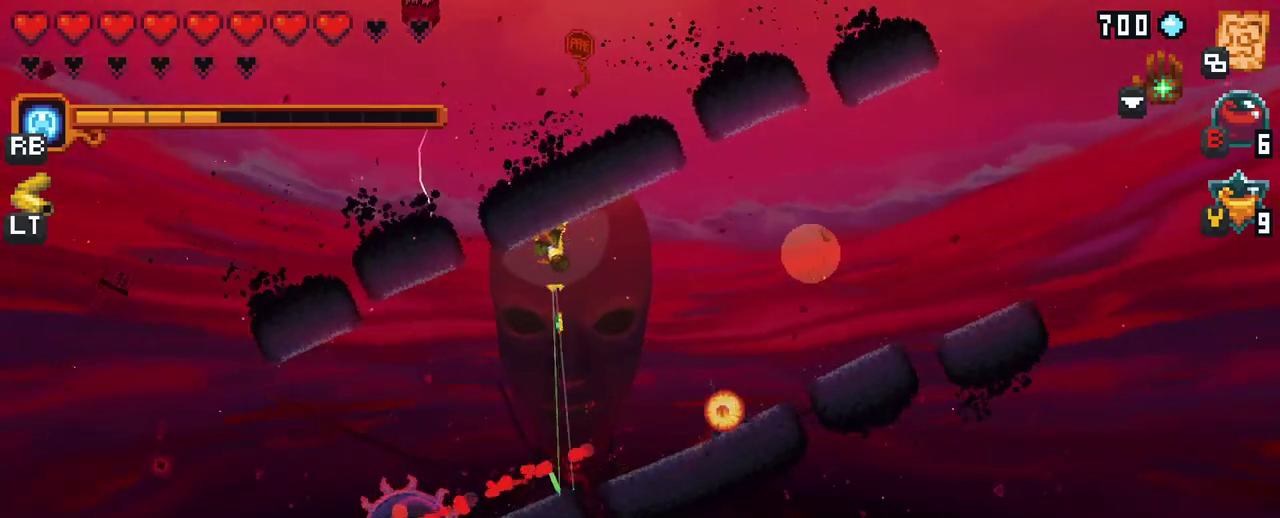
{"buttons": [], "left_stick": "down", "right_stick": "center", "events": []}
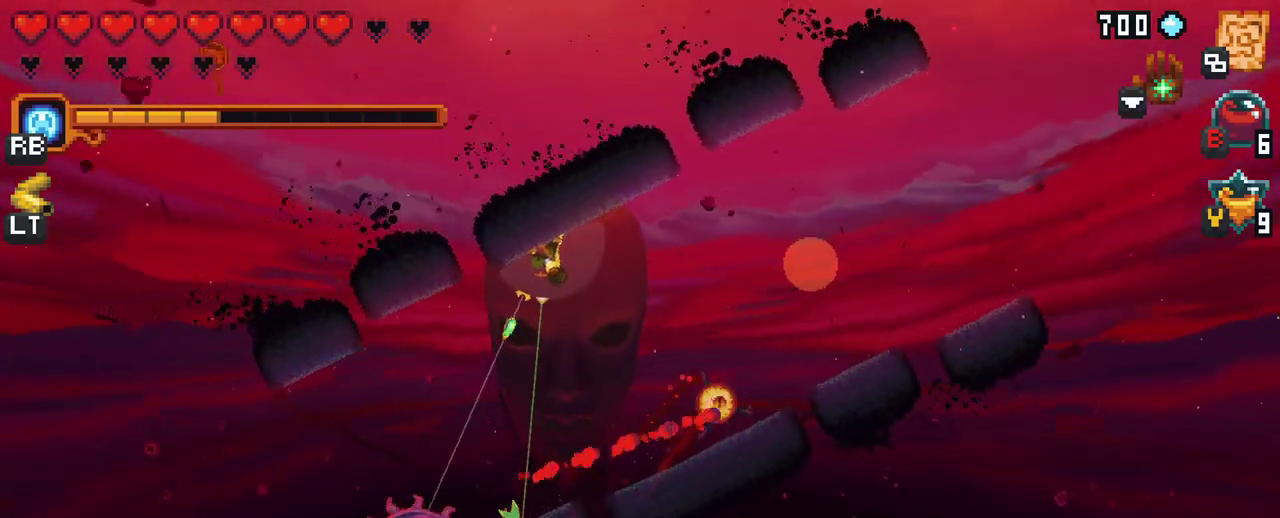
{"buttons": [], "left_stick": "down-left", "right_stick": "center", "events": [[200, "A", "down"], [417, "A", "up"], [433, "left_stick", "down-left"]]}
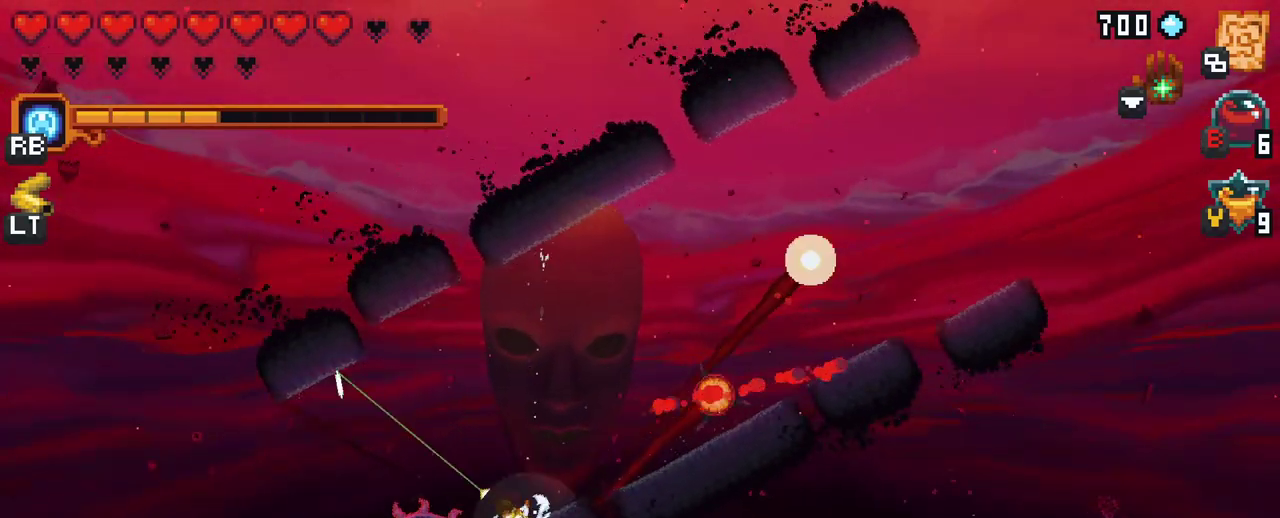
{"buttons": [], "left_stick": "left", "right_stick": "center", "events": [[33, "X", "down"], [400, "X", "up"], [467, "left_stick", "left"]]}
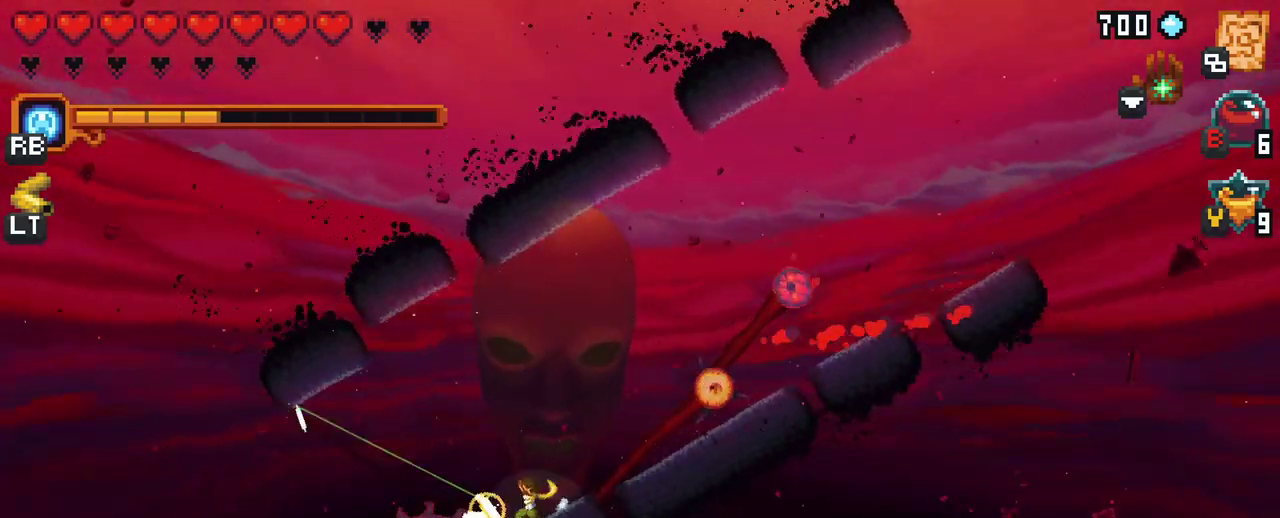
{"buttons": [], "left_stick": "down-left", "right_stick": "center", "events": [[33, "left_stick", "up-left"], [250, "A", "down"], [433, "A", "up"], [483, "left_stick", "down-left"]]}
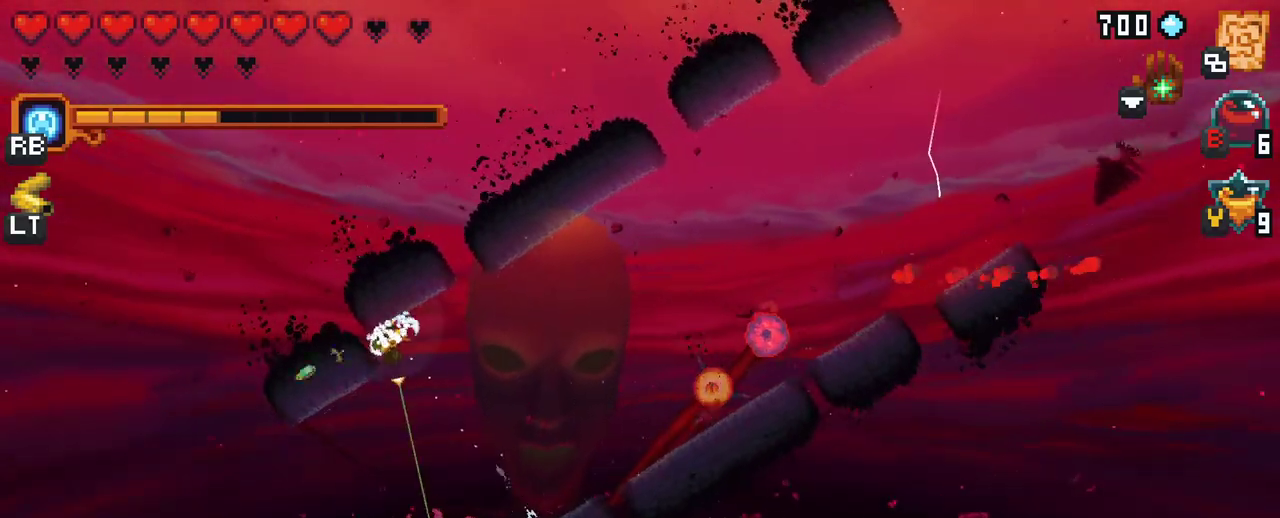
{"buttons": ["X"], "left_stick": "down", "right_stick": "center", "events": [[67, "left_stick", "down"], [100, "X", "down"]]}
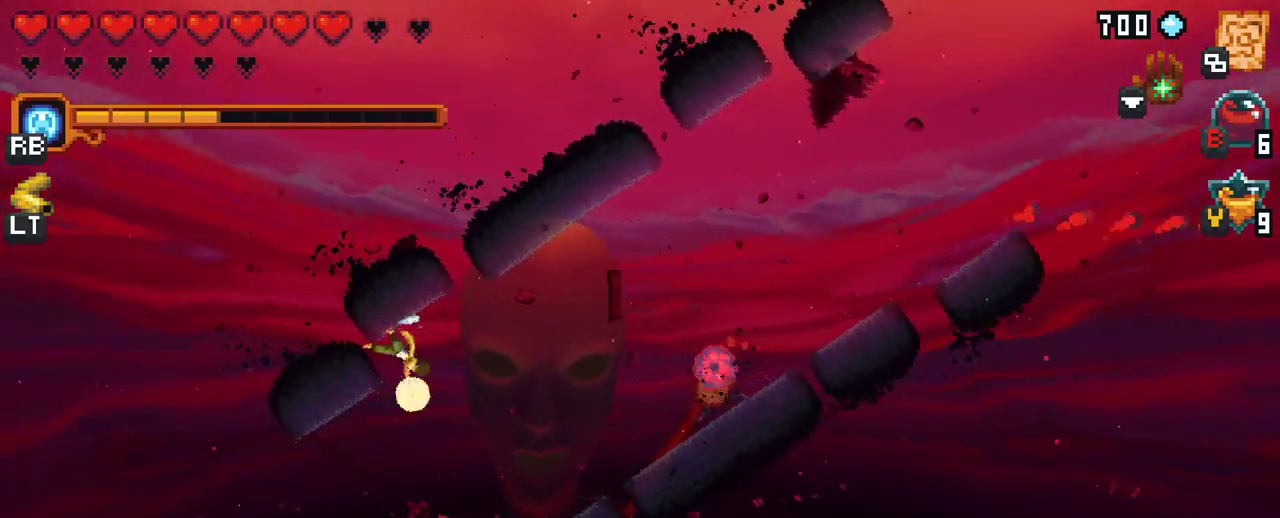
{"buttons": [], "left_stick": "down", "right_stick": "center", "events": [[33, "X", "up"]]}
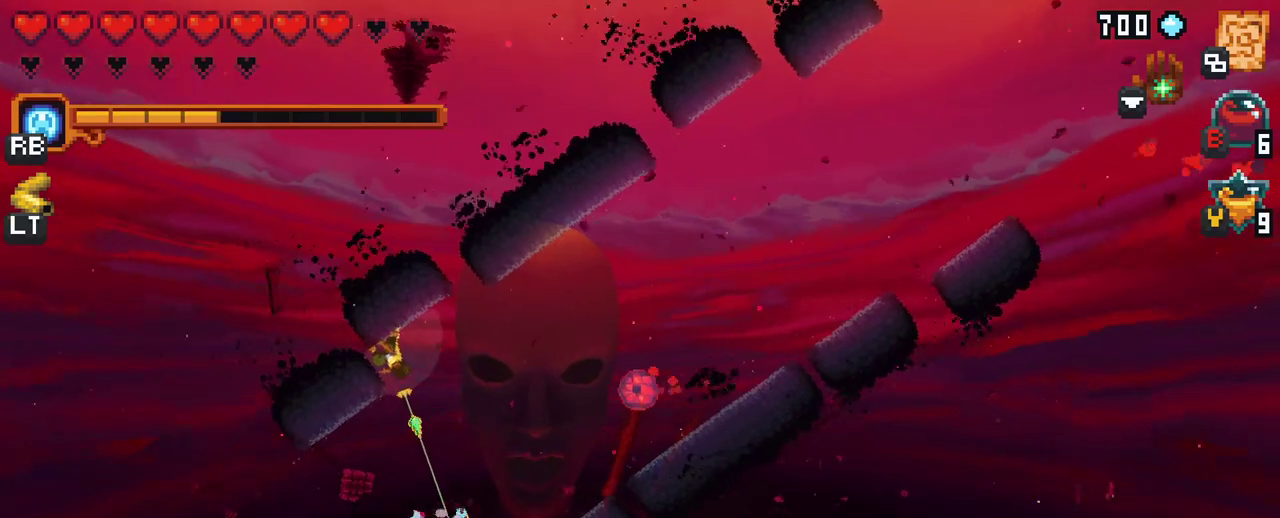
{"buttons": [], "left_stick": "down-right", "right_stick": "center", "events": [[250, "A", "down"], [450, "A", "up"], [450, "left_stick", "down-right"]]}
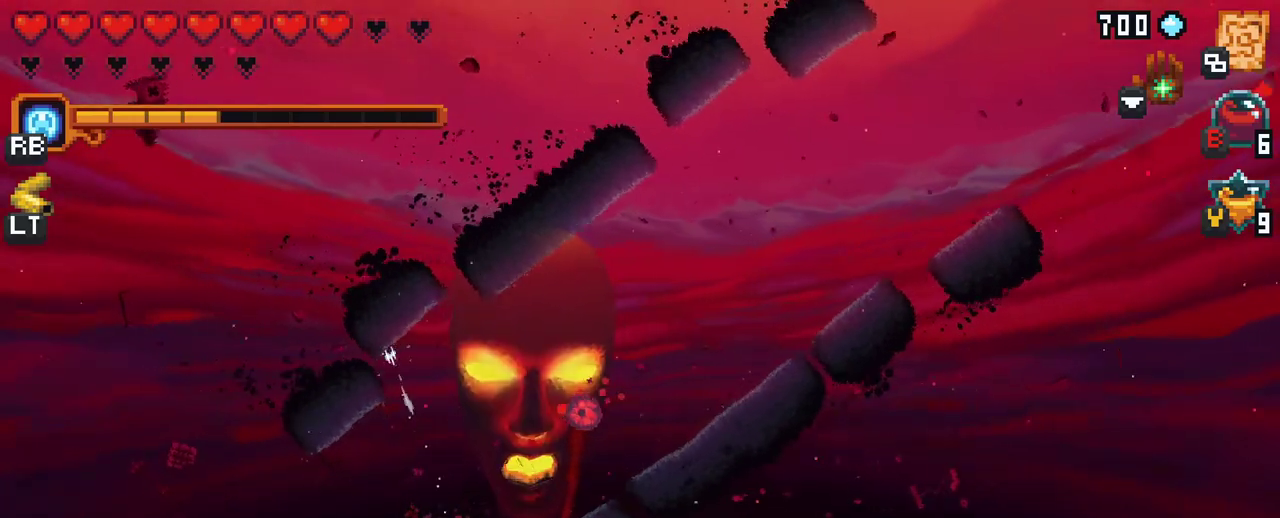
{"buttons": ["X"], "left_stick": "up-right", "right_stick": "center", "events": [[200, "left_stick", "up-right"], [383, "X", "down"]]}
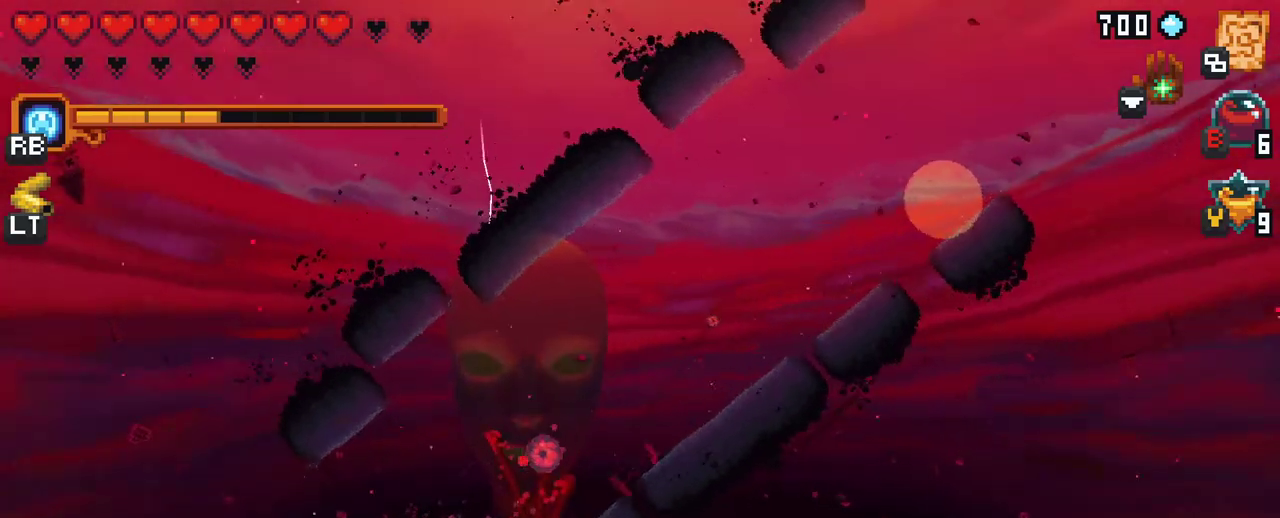
{"buttons": [], "left_stick": "up-right", "right_stick": "center", "events": [[217, "X", "up"]]}